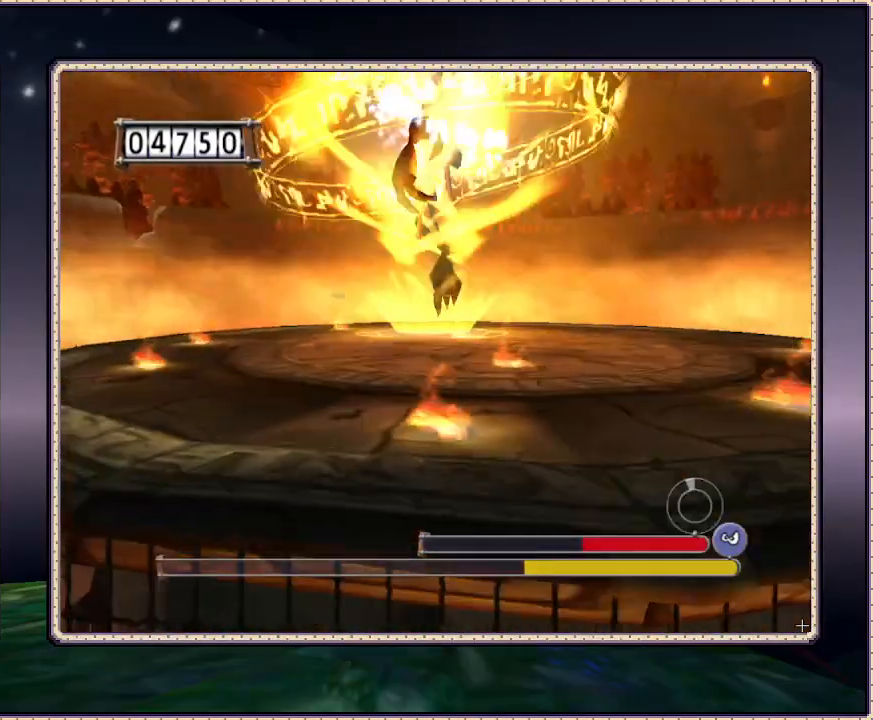
Gameplay with a controller (PlayStation layout); each line is a JSON object with the inputs held at the frame after it (dt_ms = milliseconds from this image to that frame). "events" lists button and stick changes between this image and that frame as [ms after this image, input, new state], when the widget could be followed in between. Not read: HOME L3 R3.
{"dt_ms": 1000, "buttons": ["DPAD_DOWN", "DPAD_RIGHT"], "events": [[450, "DPAD_RIGHT", "up"], [817, "DPAD_RIGHT", "down"]]}
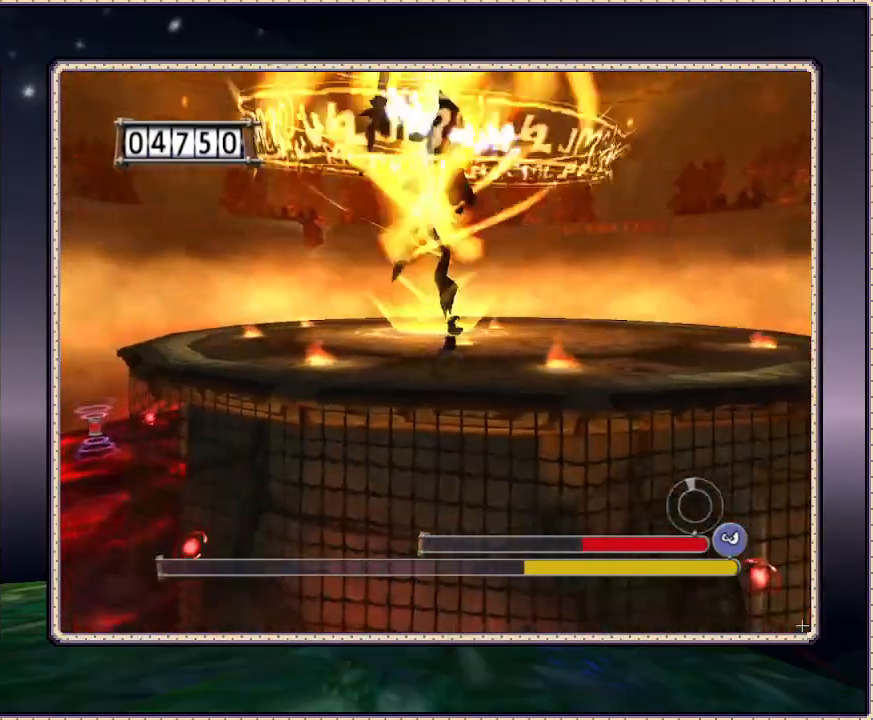
{"dt_ms": 500, "buttons": ["DPAD_DOWN", "DPAD_RIGHT"], "events": [[50, "DPAD_DOWN", "up"], [117, "DPAD_DOWN", "down"], [150, "DPAD_DOWN", "up"], [433, "DPAD_DOWN", "down"]]}
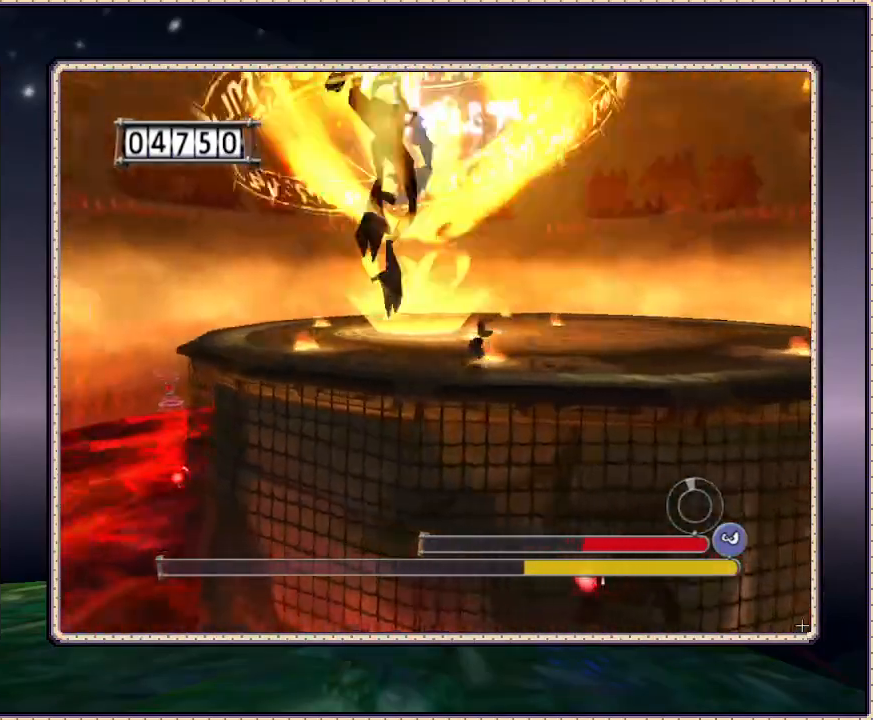
{"dt_ms": 500, "buttons": ["DPAD_DOWN", "DPAD_RIGHT"], "events": [[333, "DPAD_DOWN", "up"], [500, "DPAD_DOWN", "down"]]}
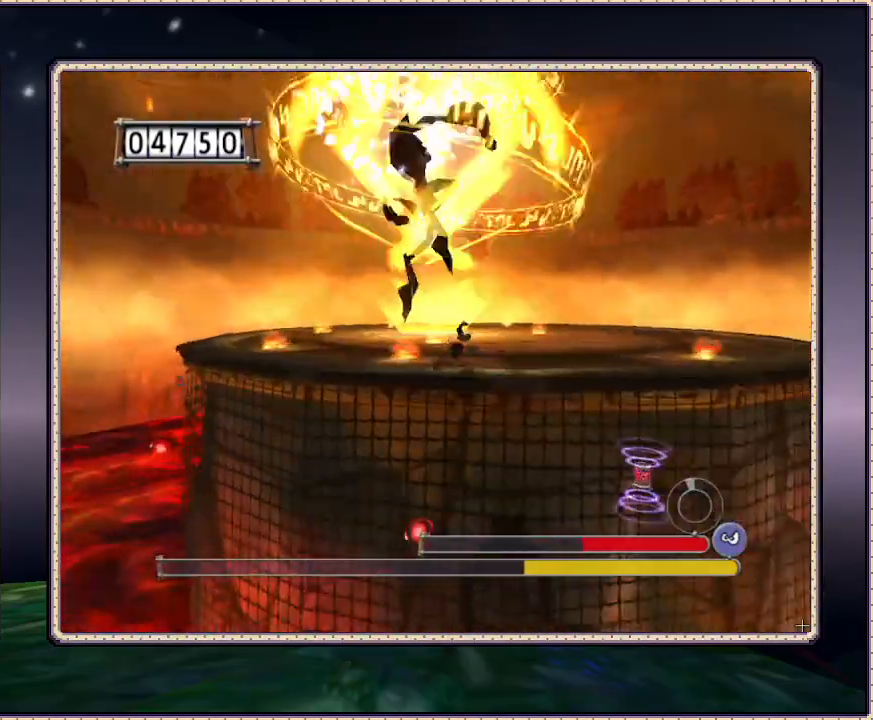
{"dt_ms": 500, "buttons": ["DPAD_DOWN", "DPAD_LEFT"], "events": [[417, "DPAD_RIGHT", "up"], [483, "DPAD_LEFT", "down"]]}
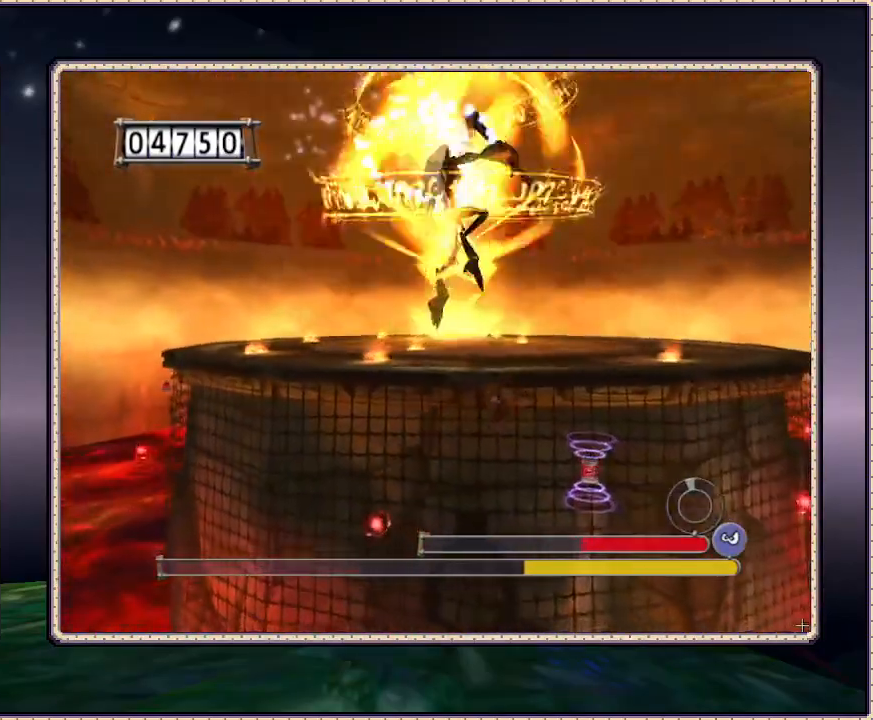
{"dt_ms": 500, "buttons": ["CIRCLE", "DPAD_UP", "DPAD_LEFT"], "events": [[50, "DPAD_DOWN", "up"], [133, "DPAD_UP", "down"], [233, "CIRCLE", "down"]]}
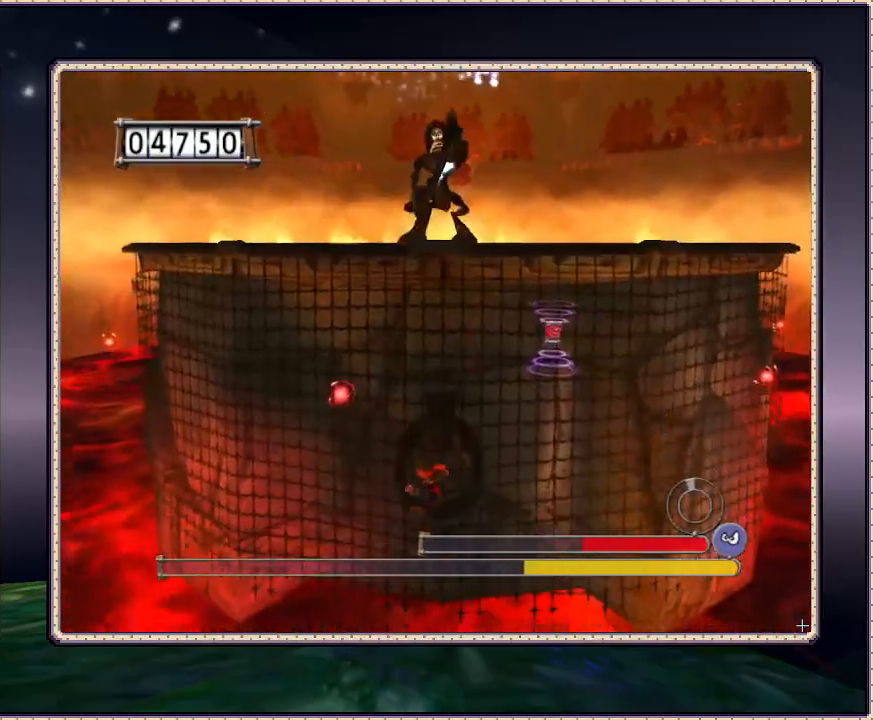
{"dt_ms": 500, "buttons": ["CIRCLE", "DPAD_UP"], "events": [[317, "DPAD_LEFT", "up"]]}
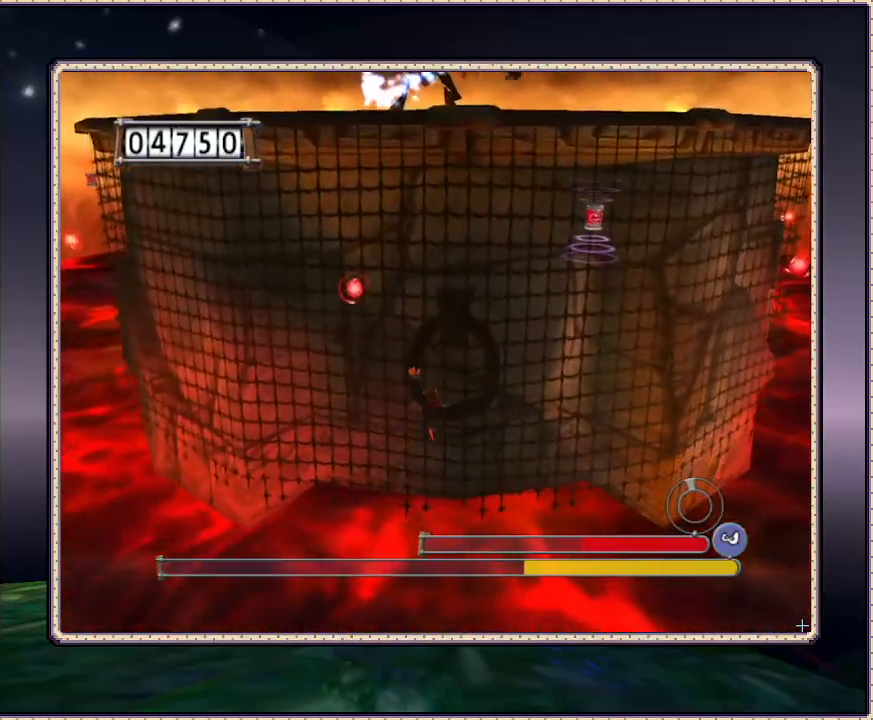
{"dt_ms": 500, "buttons": ["DPAD_RIGHT"], "events": [[83, "DPAD_LEFT", "down"], [100, "CIRCLE", "up"], [183, "CIRCLE", "down"], [300, "CIRCLE", "up"], [333, "DPAD_LEFT", "up"], [367, "DPAD_RIGHT", "down"], [417, "DPAD_UP", "up"]]}
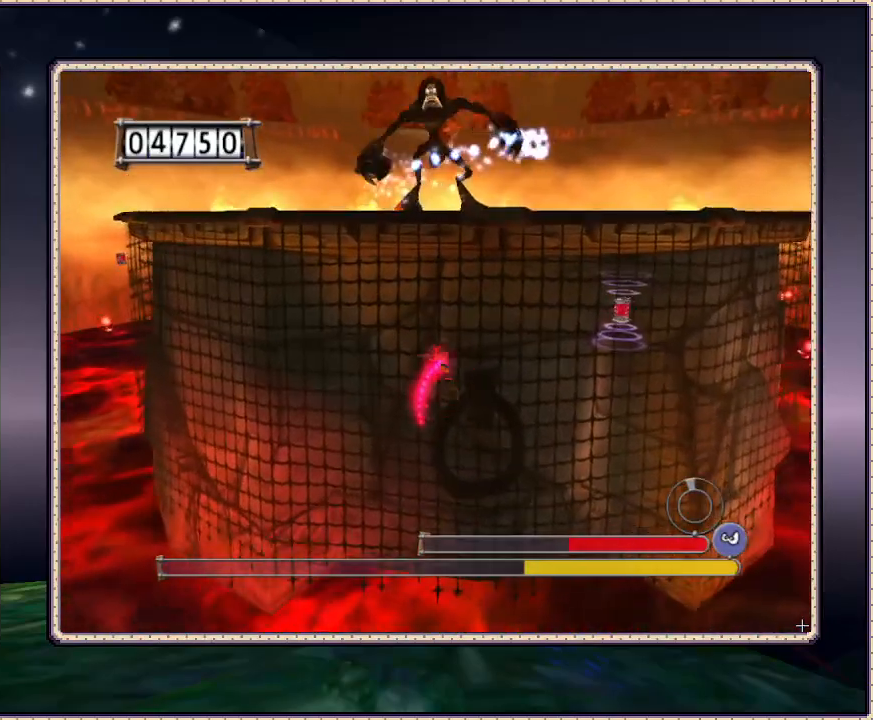
{"dt_ms": 500, "buttons": ["DPAD_RIGHT"], "events": []}
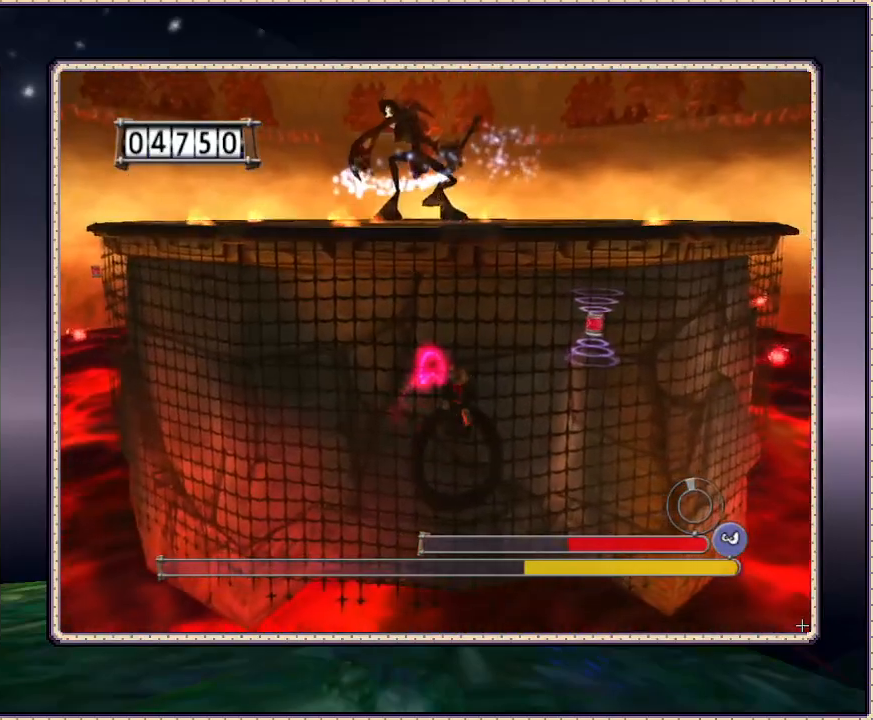
{"dt_ms": 500, "buttons": ["CIRCLE", "DPAD_UP", "DPAD_RIGHT"], "events": [[350, "CIRCLE", "down"], [400, "DPAD_UP", "down"]]}
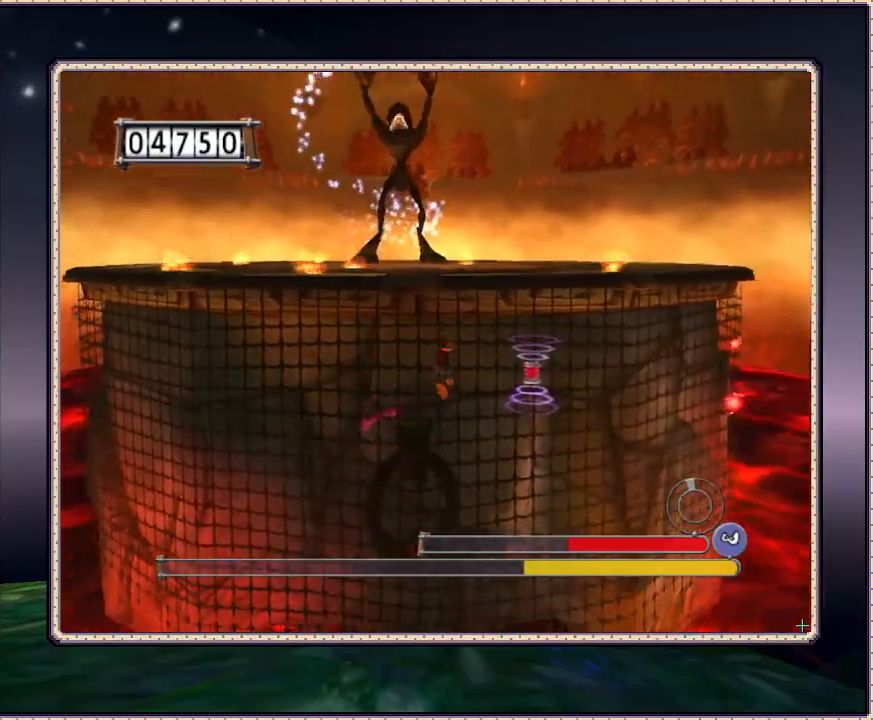
{"dt_ms": 500, "buttons": ["DPAD_UP"], "events": [[50, "CIRCLE", "up"], [100, "DPAD_UP", "up"], [500, "DPAD_RIGHT", "up"], [500, "DPAD_UP", "down"]]}
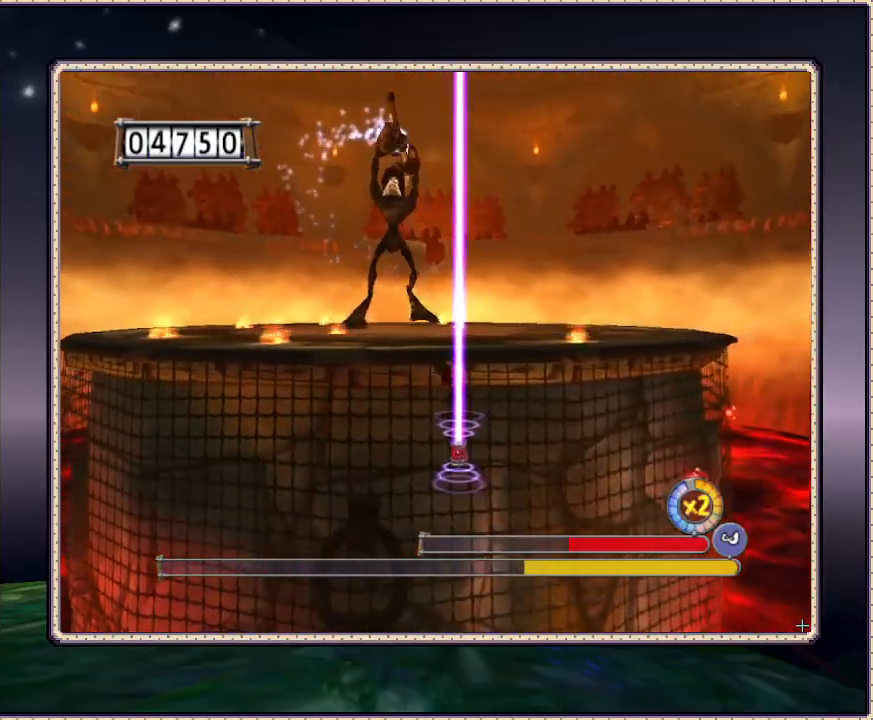
{"dt_ms": 500, "buttons": ["CIRCLE", "DPAD_UP", "DPAD_RIGHT"], "events": [[100, "DPAD_RIGHT", "down"], [150, "CIRCLE", "down"], [300, "CIRCLE", "up"], [383, "CIRCLE", "down"]]}
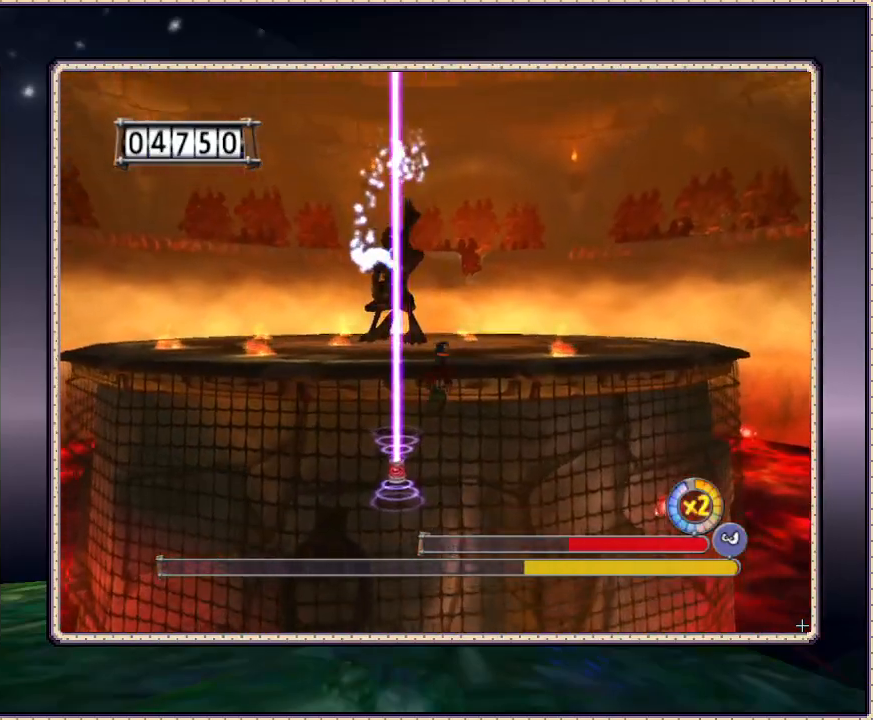
{"dt_ms": 500, "buttons": ["DPAD_UP"], "events": [[167, "DPAD_RIGHT", "up"], [267, "CIRCLE", "up"]]}
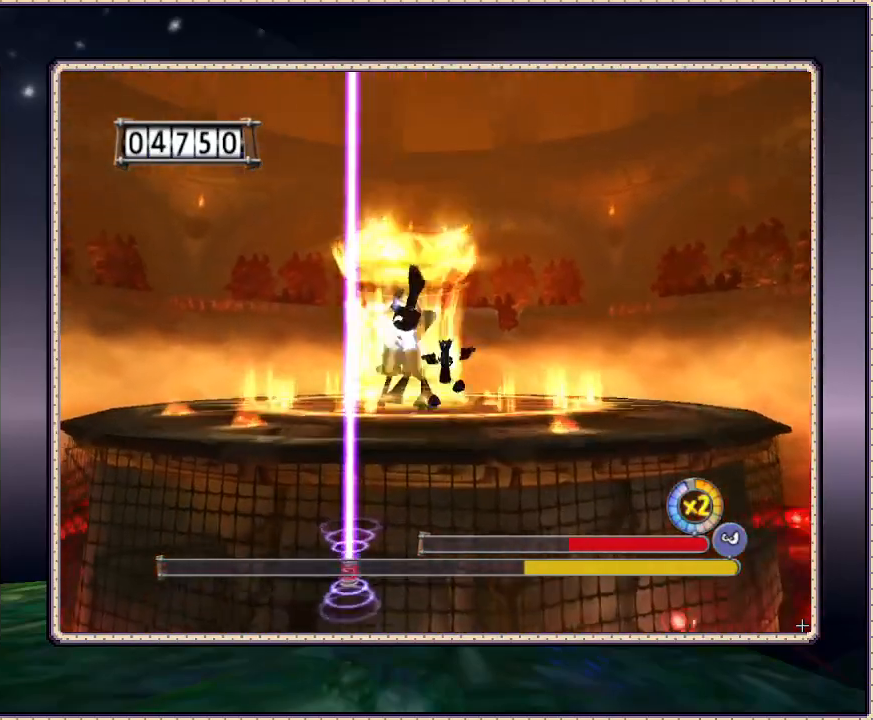
{"dt_ms": 500, "buttons": ["CIRCLE", "DPAD_UP", "DPAD_LEFT"], "events": [[50, "DPAD_RIGHT", "down"], [100, "DPAD_UP", "up"], [183, "DPAD_DOWN", "down"], [200, "DPAD_RIGHT", "up"], [333, "CIRCLE", "down"], [383, "DPAD_LEFT", "down"], [433, "DPAD_DOWN", "up"], [467, "DPAD_UP", "down"]]}
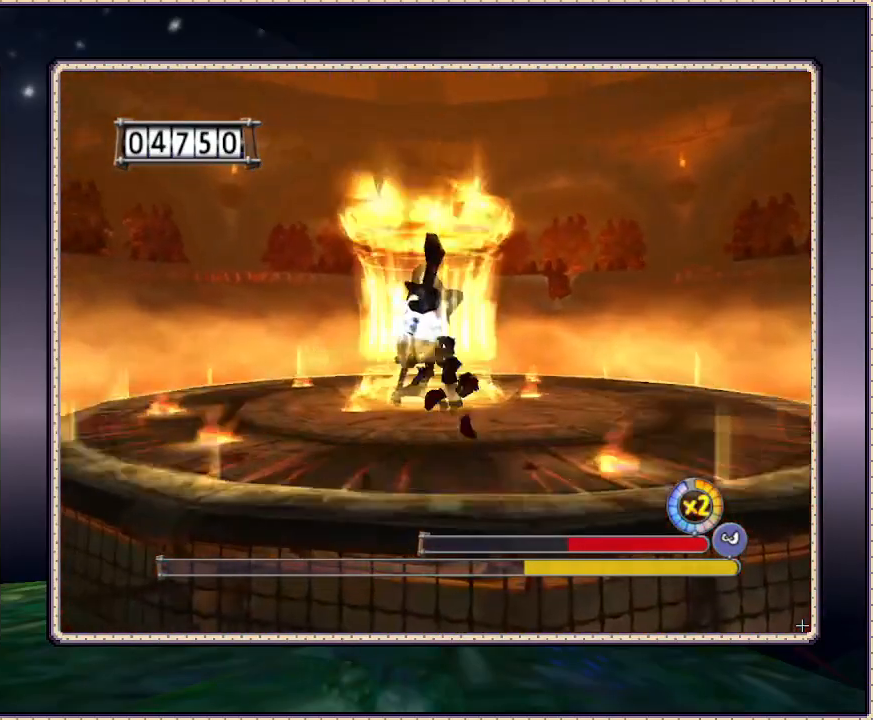
{"dt_ms": 500, "buttons": ["DPAD_DOWN", "DPAD_LEFT"], "events": [[50, "CIRCLE", "up"], [67, "DPAD_LEFT", "up"], [267, "DPAD_UP", "up"], [417, "DPAD_LEFT", "down"], [500, "DPAD_DOWN", "down"]]}
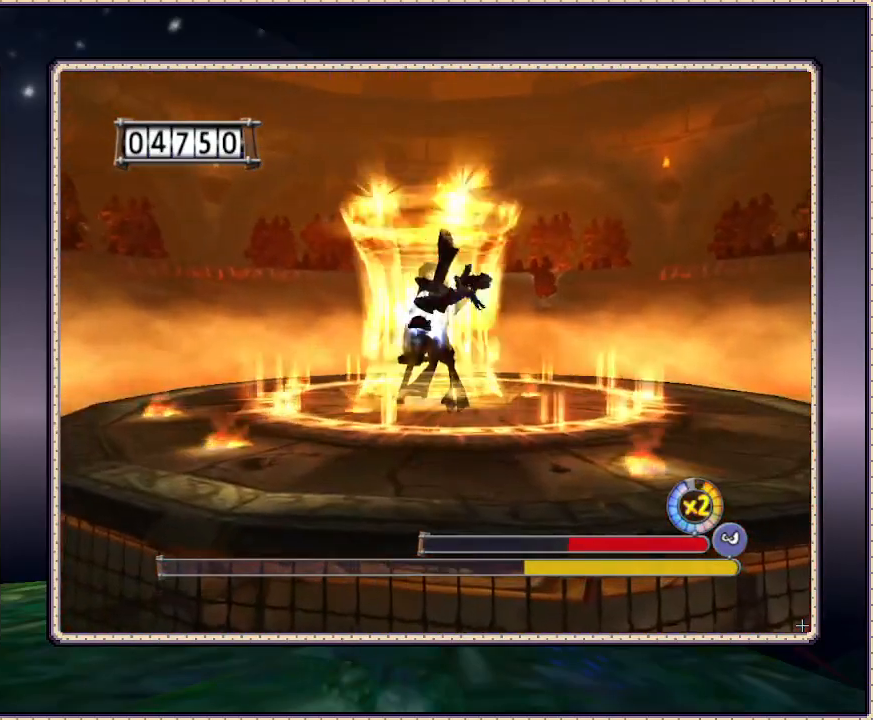
{"dt_ms": 500, "buttons": ["DPAD_UP", "DPAD_LEFT"], "events": [[50, "DPAD_LEFT", "up"], [83, "CIRCLE", "down"], [83, "DPAD_DOWN", "up"], [83, "DPAD_UP", "down"], [400, "CIRCLE", "up"], [450, "DPAD_LEFT", "down"]]}
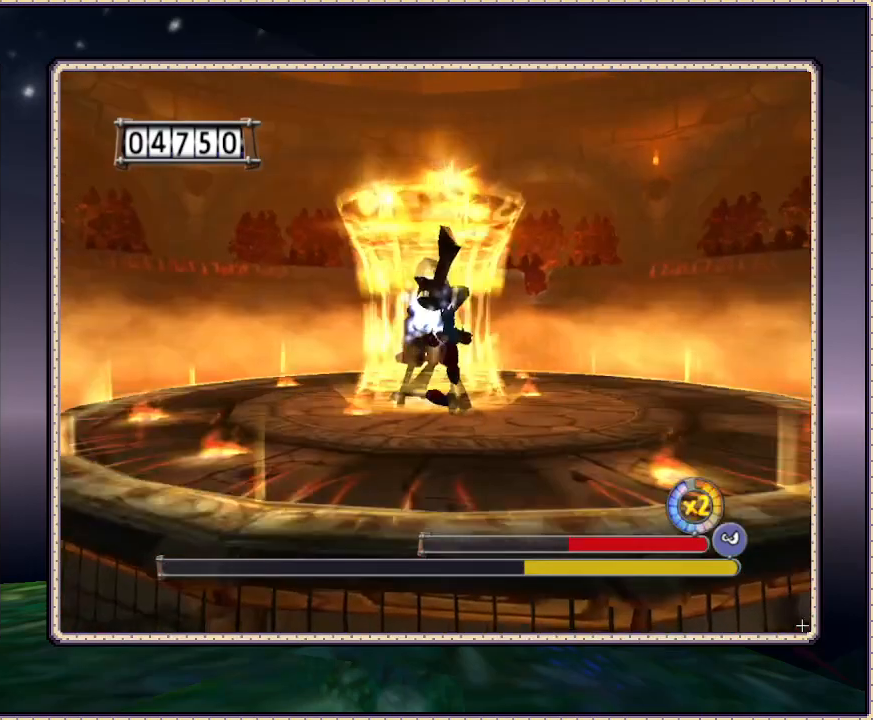
{"dt_ms": 500, "buttons": ["DPAD_UP"], "events": [[317, "DPAD_LEFT", "up"]]}
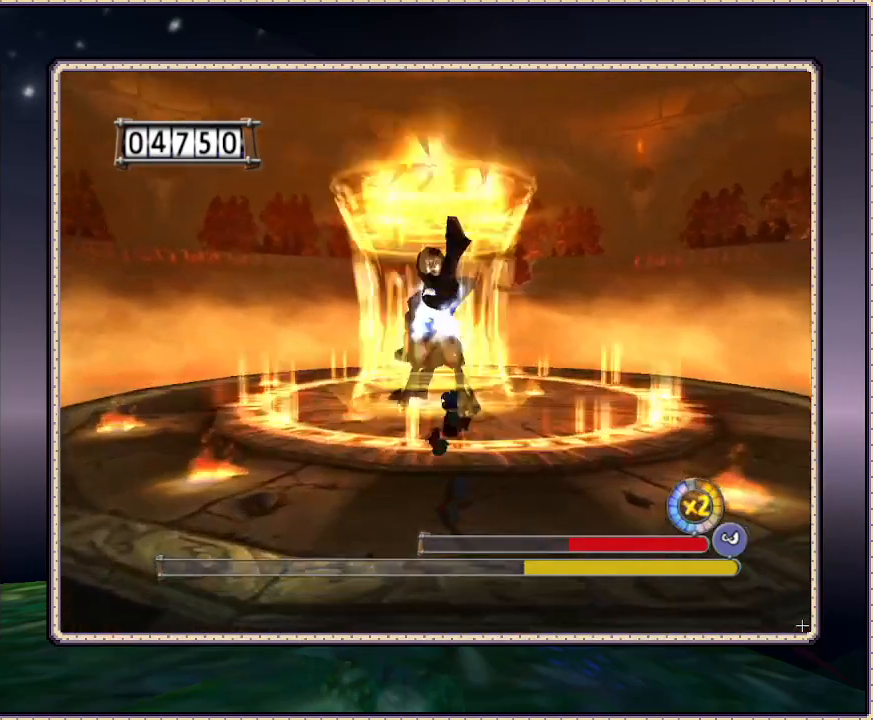
{"dt_ms": 500, "buttons": ["CIRCLE"], "events": [[50, "CIRCLE", "down"], [50, "DPAD_UP", "up"], [350, "CIRCLE", "up"], [500, "CIRCLE", "down"]]}
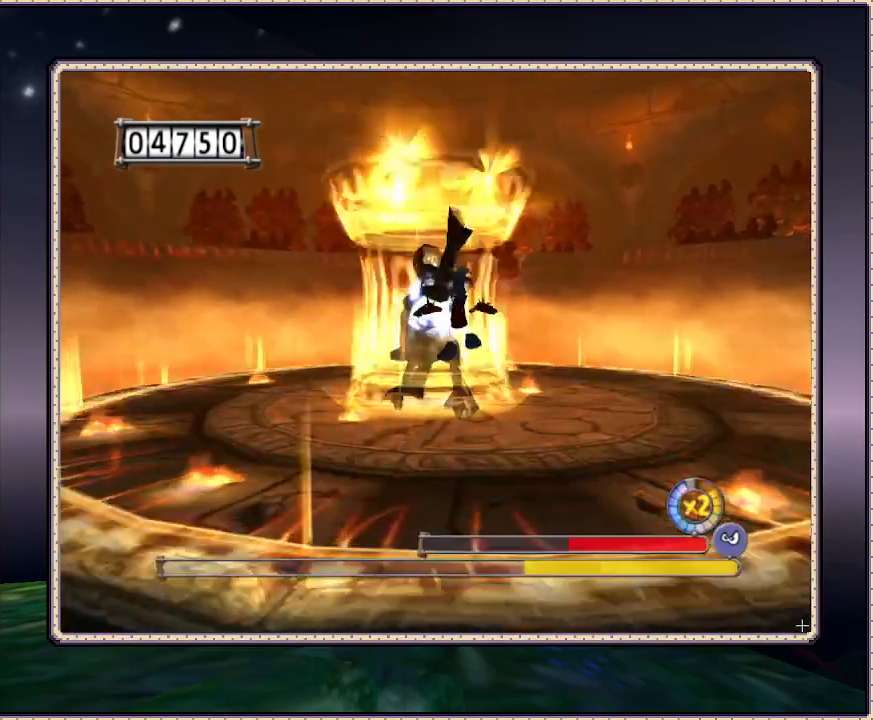
{"dt_ms": 500, "buttons": ["DPAD_DOWN", "DPAD_LEFT"], "events": [[333, "CIRCLE", "up"], [383, "DPAD_DOWN", "down"], [500, "DPAD_LEFT", "down"]]}
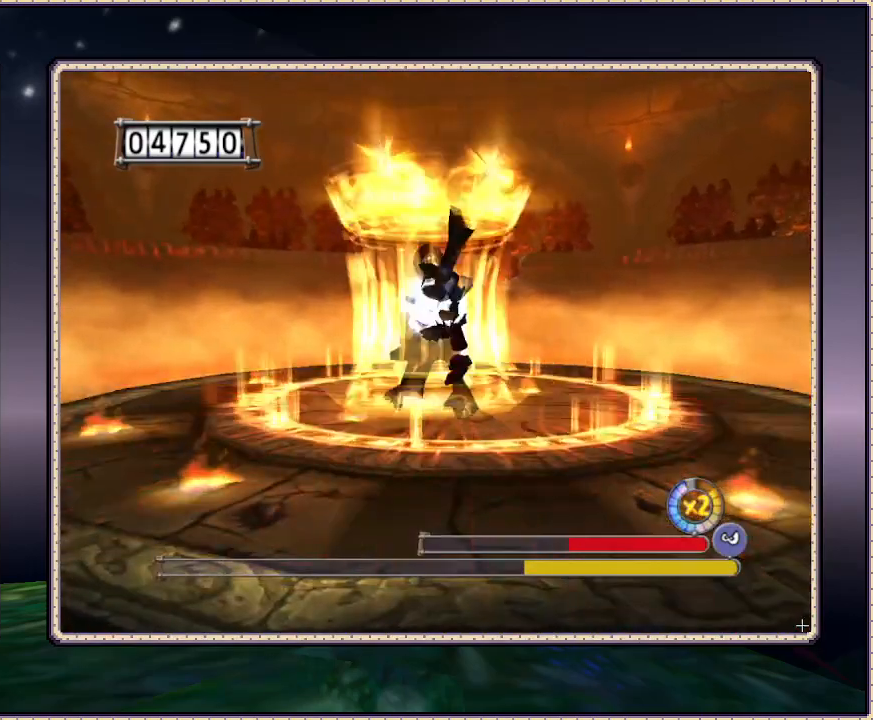
{"dt_ms": 500, "buttons": ["DPAD_DOWN", "DPAD_LEFT"], "events": [[67, "CIRCLE", "down"], [67, "DPAD_DOWN", "up"], [67, "DPAD_LEFT", "up"], [67, "DPAD_UP", "down"], [333, "DPAD_LEFT", "down"], [383, "CIRCLE", "up"], [433, "DPAD_UP", "up"], [500, "DPAD_DOWN", "down"]]}
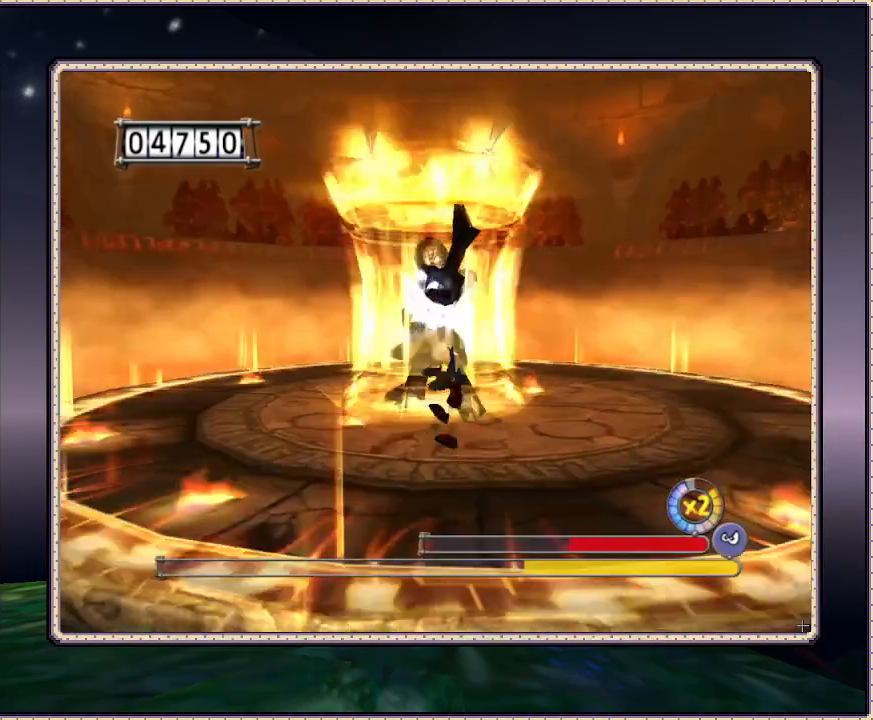
{"dt_ms": 500, "buttons": ["DPAD_DOWN", "DPAD_LEFT"], "events": []}